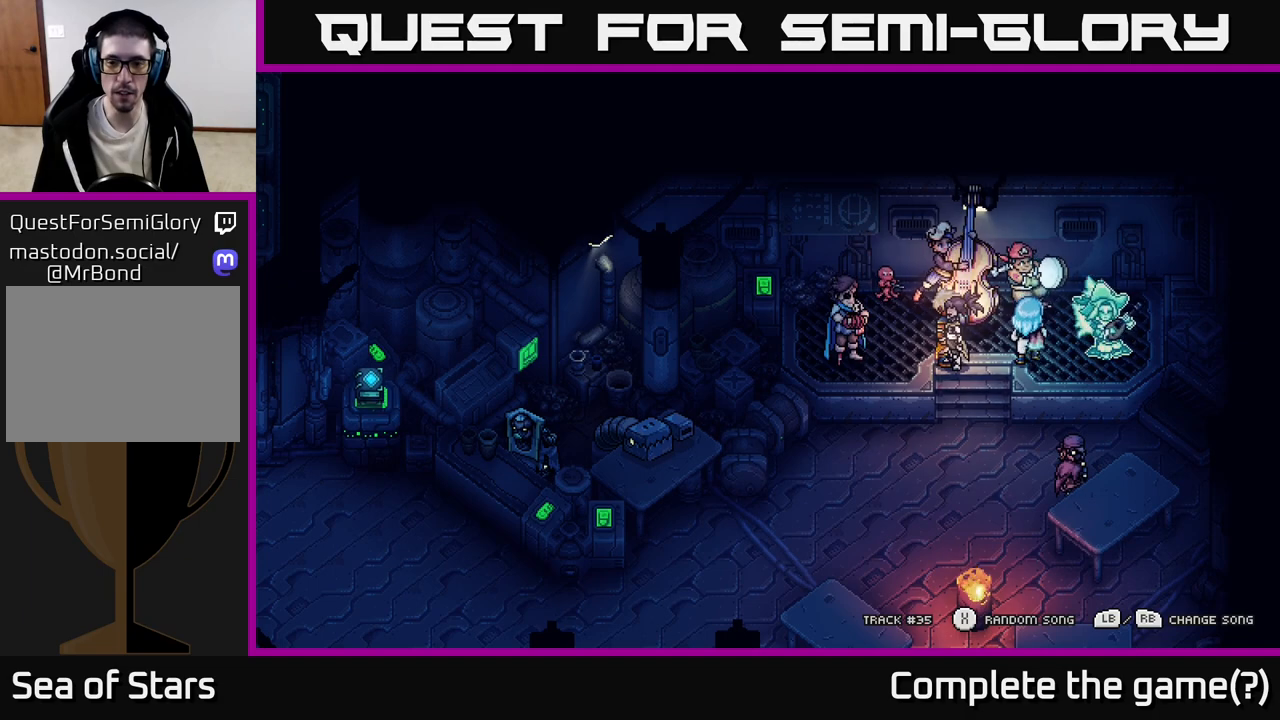
Gameplay with a controller (Xbox layout); each line is a JSON object with the inputs held at the frame after it. "events" lists button and stick changes between this image and that frame as [ms after this image, input, new state], when the widget could be followed in between. Not read: right_stick.
{"buttons": [], "left_stick": "center", "events": []}
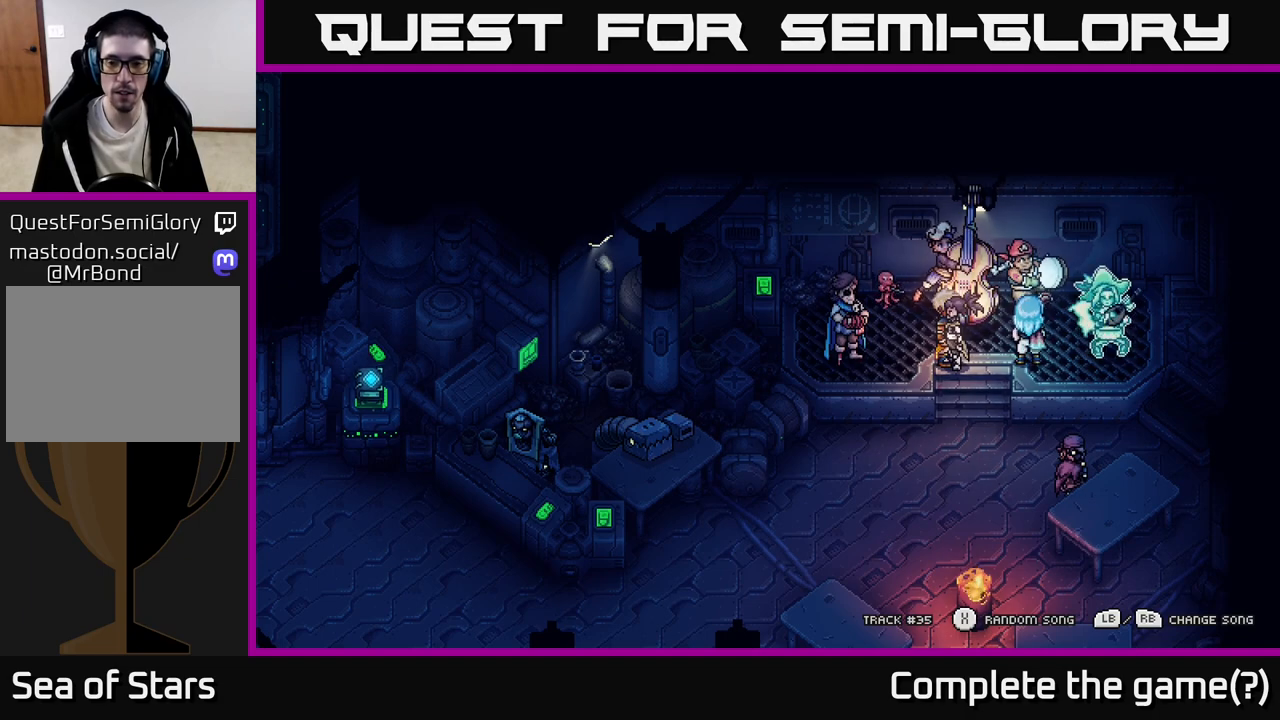
{"buttons": ["R1"], "left_stick": "center", "events": [[83, "R1", "down"], [183, "R1", "up"], [500, "R1", "down"]]}
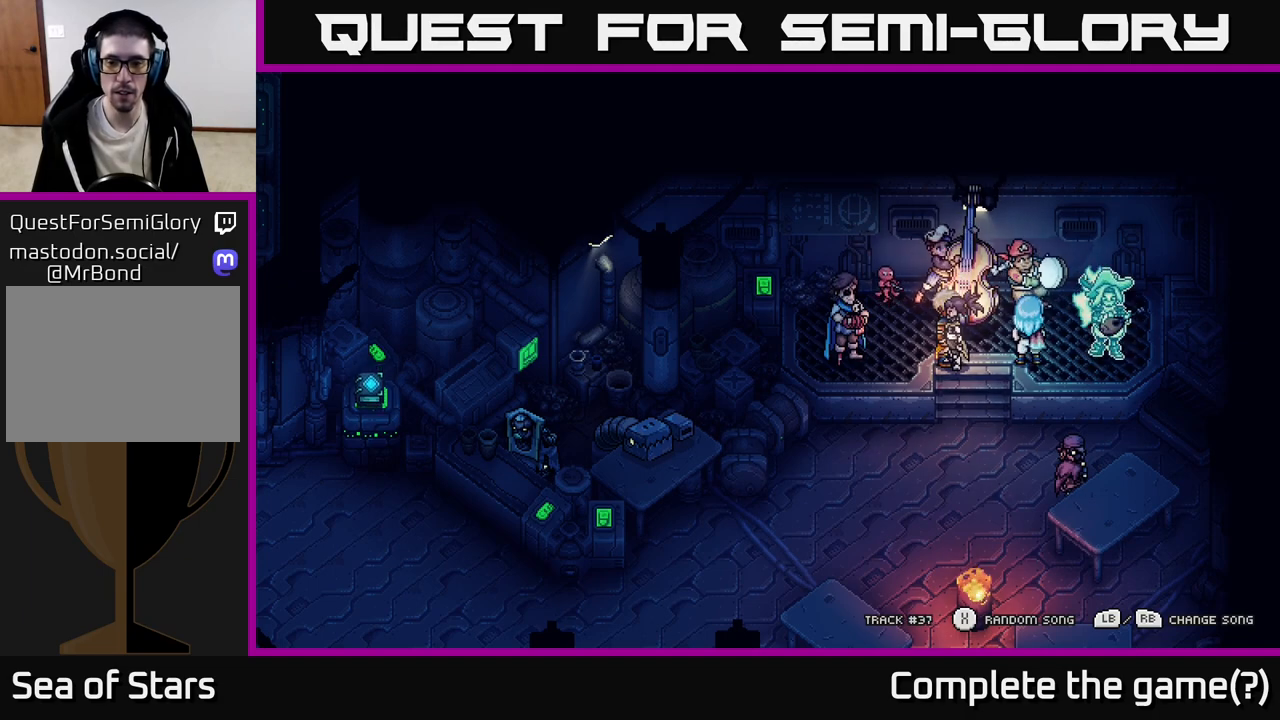
{"buttons": ["L1"], "left_stick": "center", "events": [[100, "R1", "up"], [250, "L1", "down"], [383, "L1", "up"], [450, "L1", "down"]]}
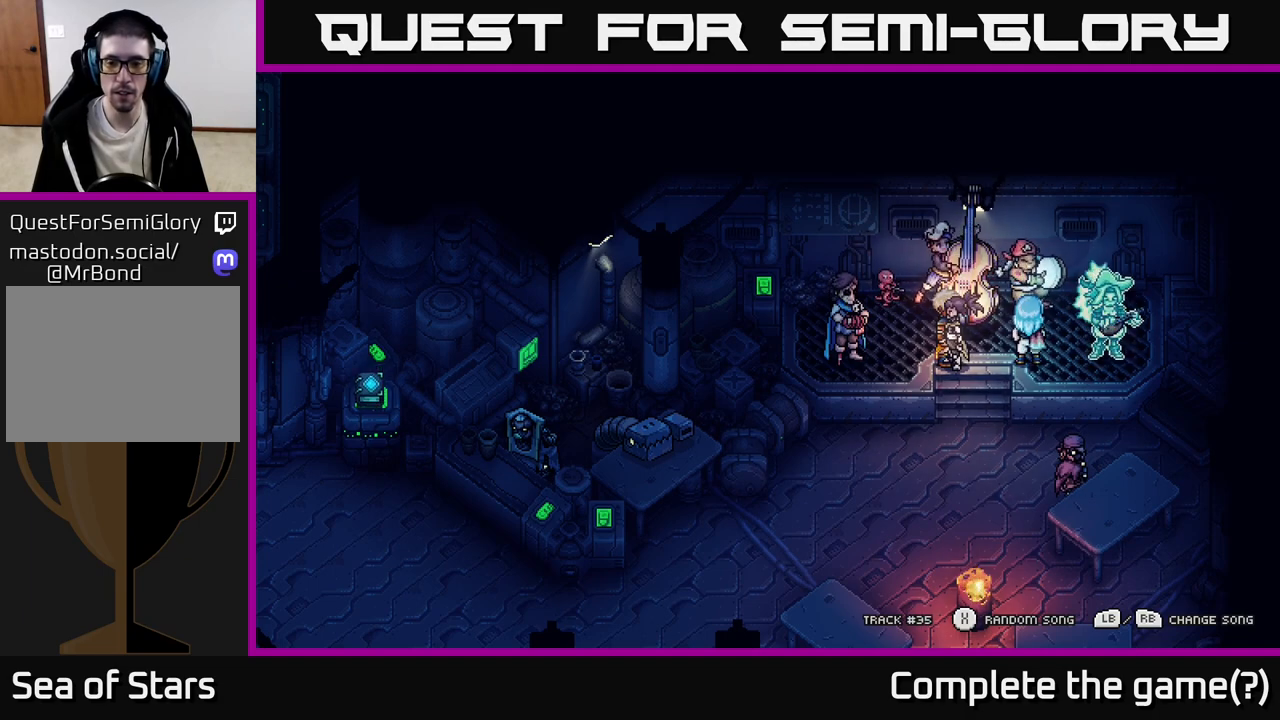
{"buttons": [], "left_stick": "center", "events": [[33, "L1", "up"], [117, "L1", "down"], [217, "L1", "up"]]}
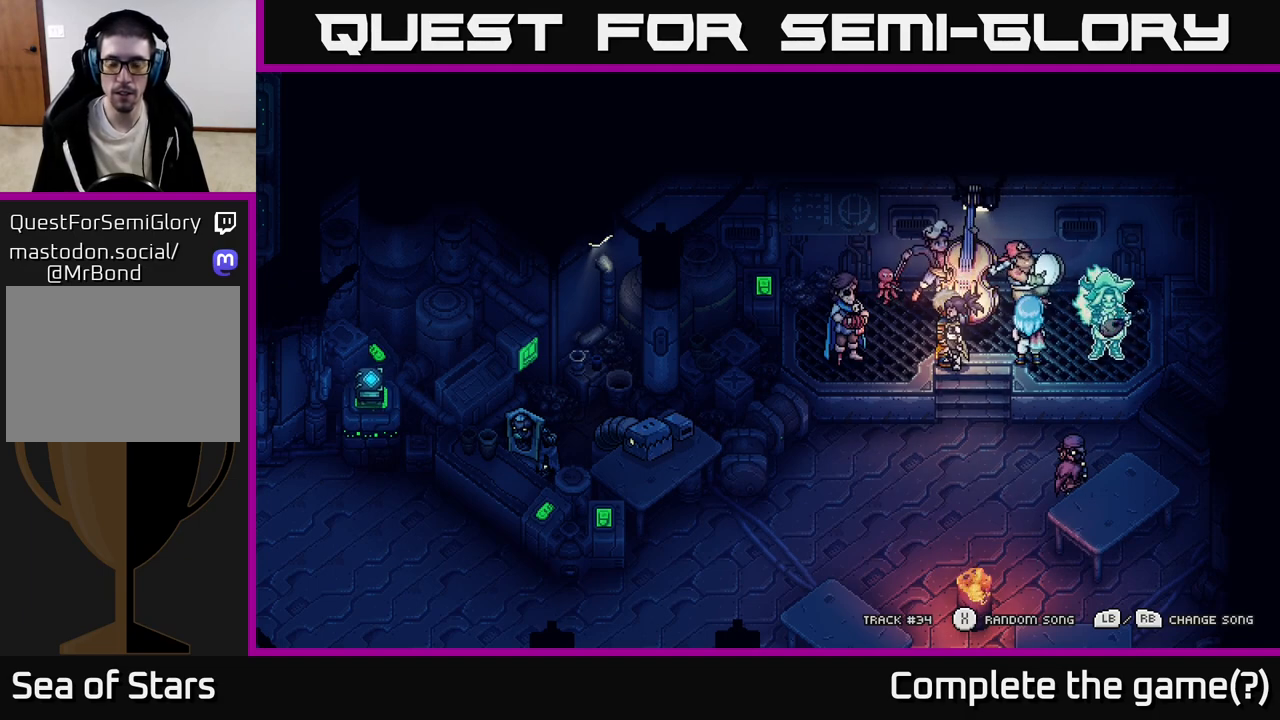
{"buttons": [], "left_stick": "center", "events": []}
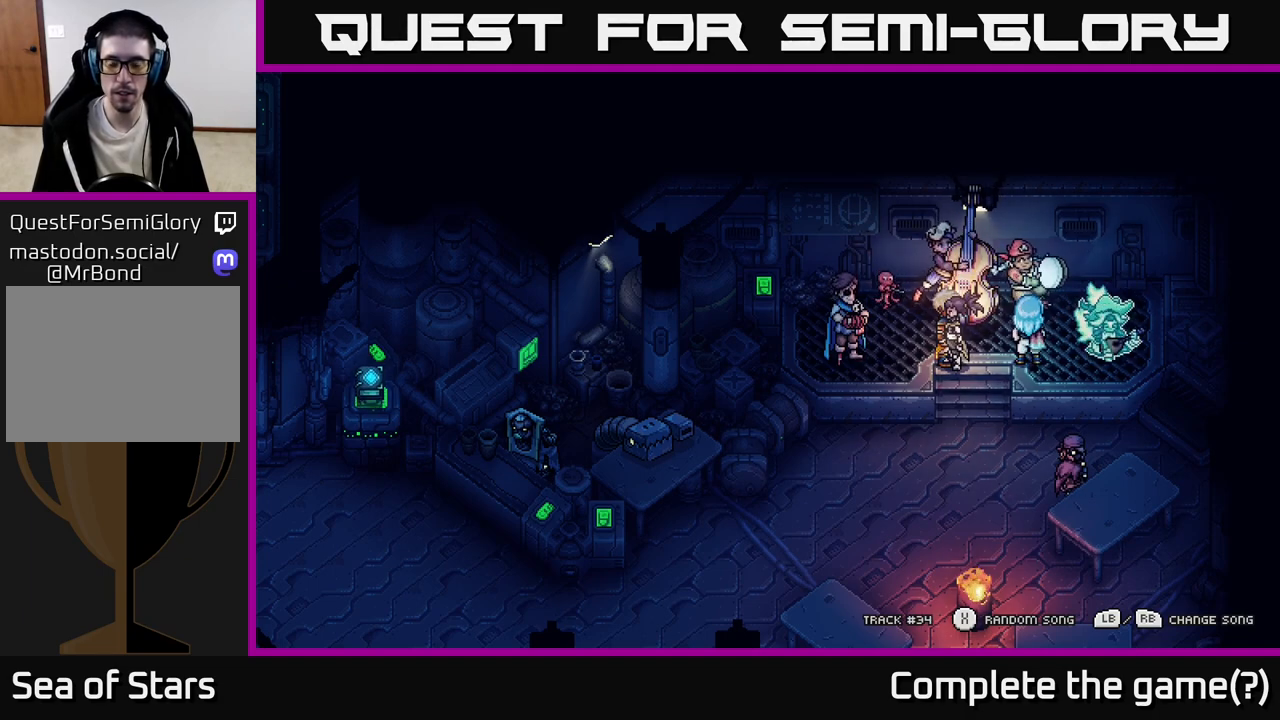
{"buttons": [], "left_stick": "center", "events": []}
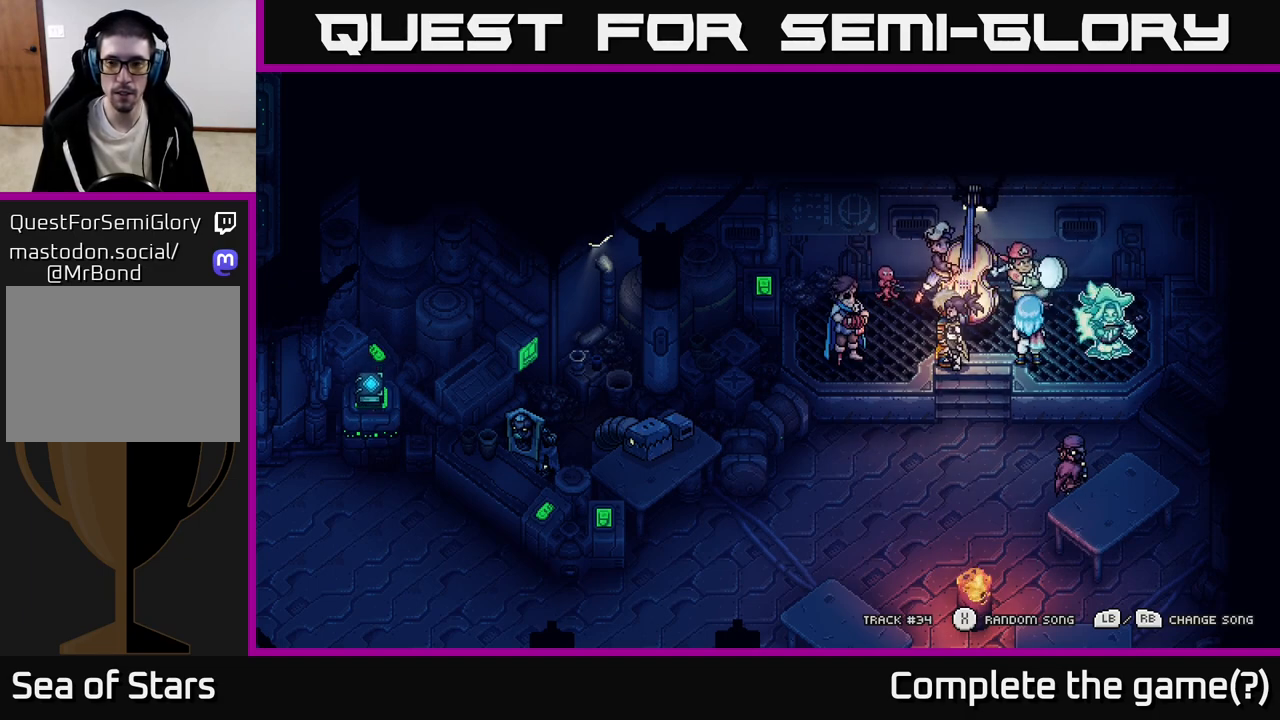
{"buttons": [], "left_stick": "center", "events": [[400, "R1", "down"], [467, "R1", "up"]]}
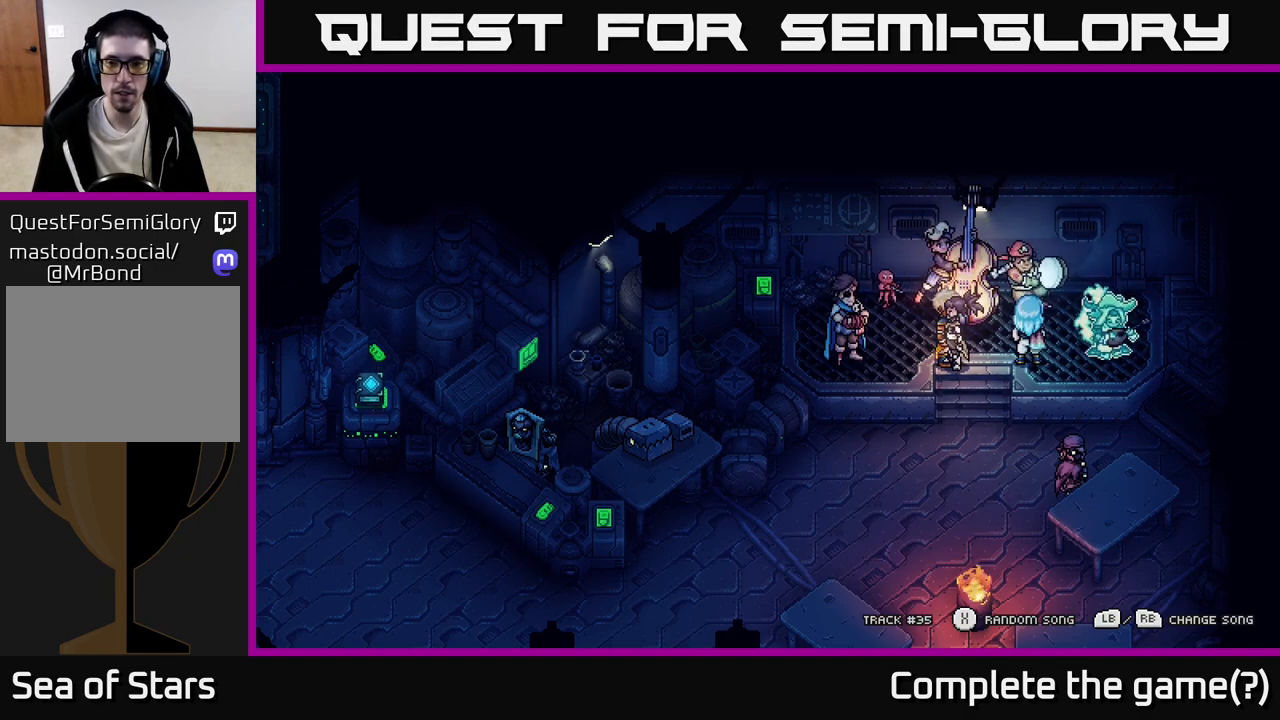
{"buttons": [], "left_stick": "center", "events": []}
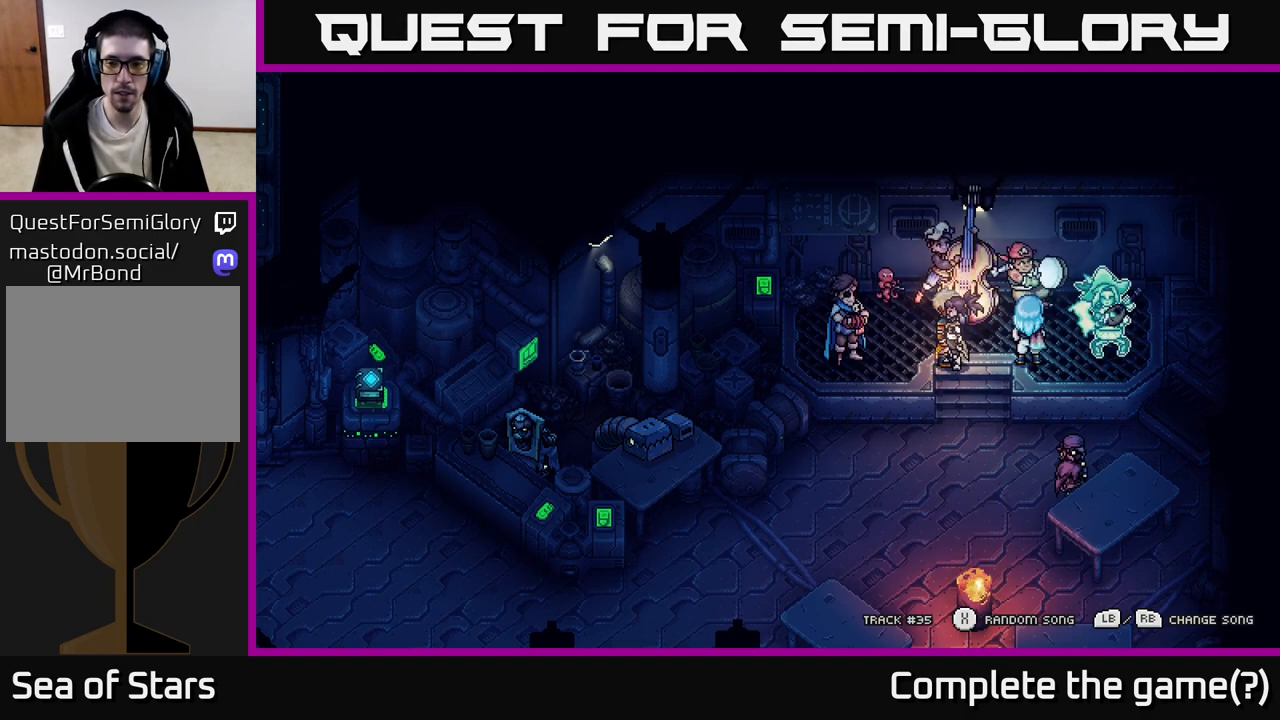
{"buttons": [], "left_stick": "center", "events": [[183, "A", "down"], [350, "A", "up"]]}
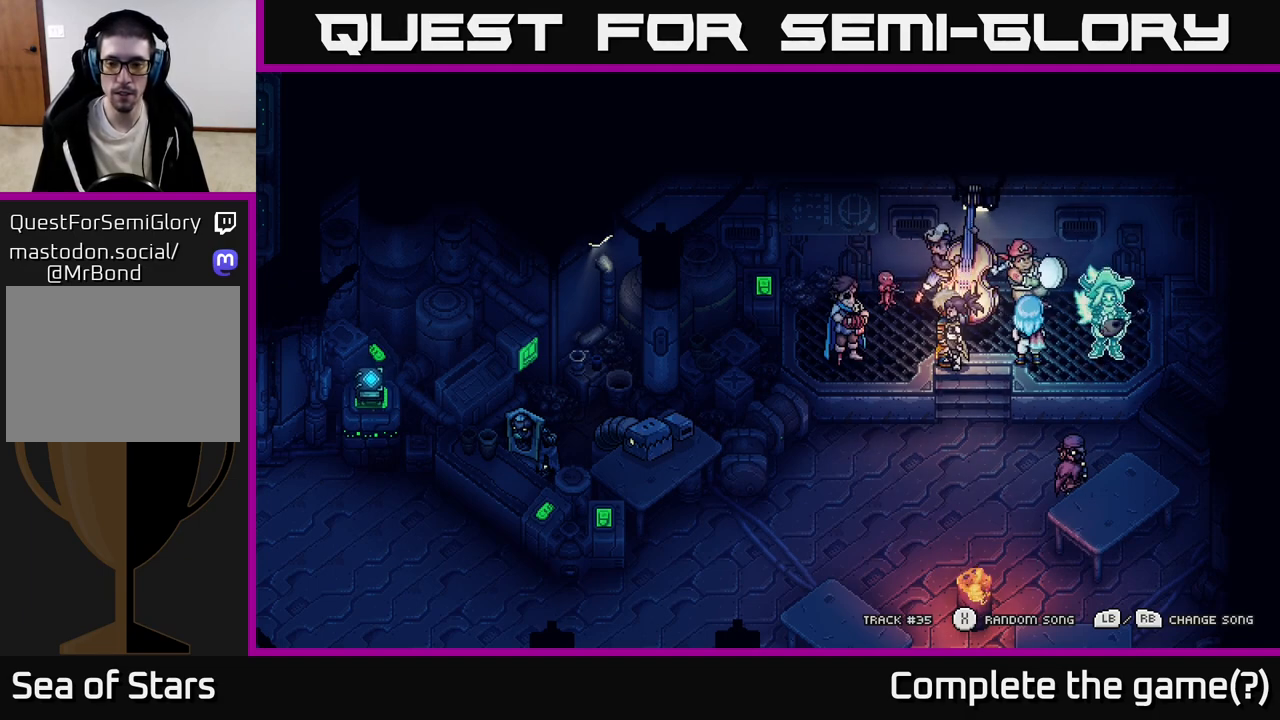
{"buttons": [], "left_stick": "right", "events": [[183, "left_stick", "left"], [333, "left_stick", "center"], [400, "left_stick", "right"]]}
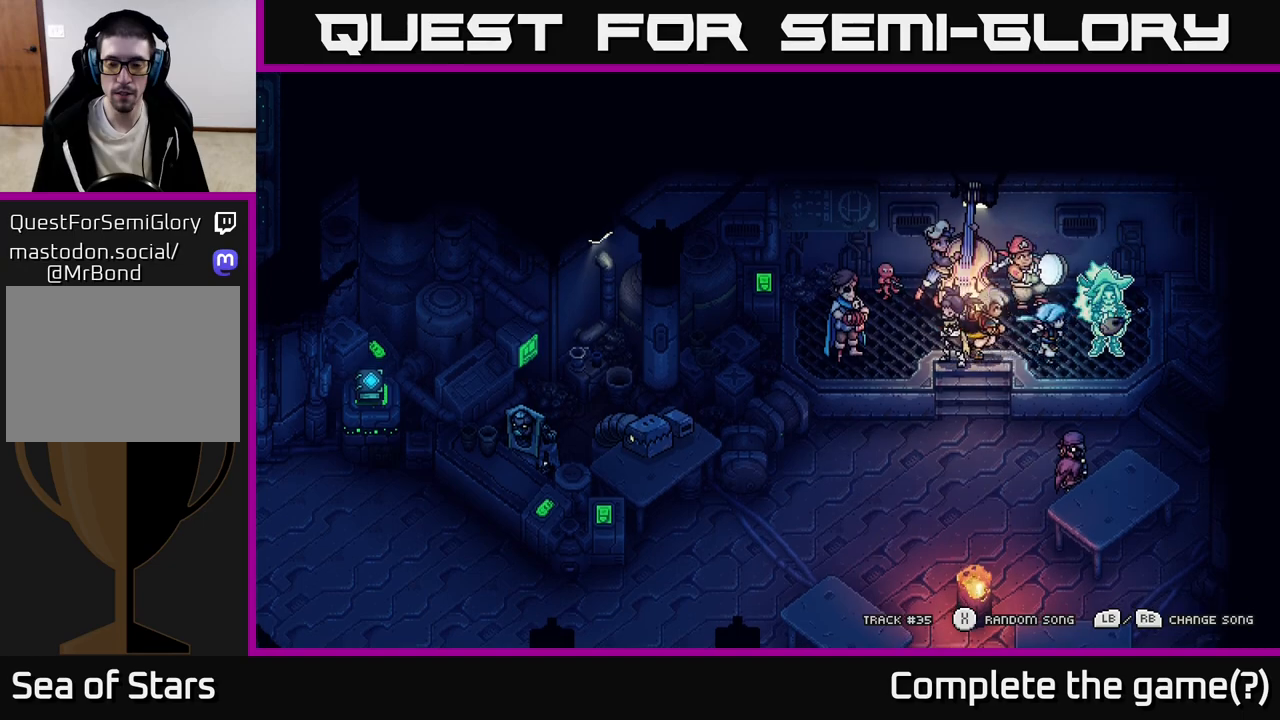
{"buttons": [], "left_stick": "center", "events": [[117, "left_stick", "center"]]}
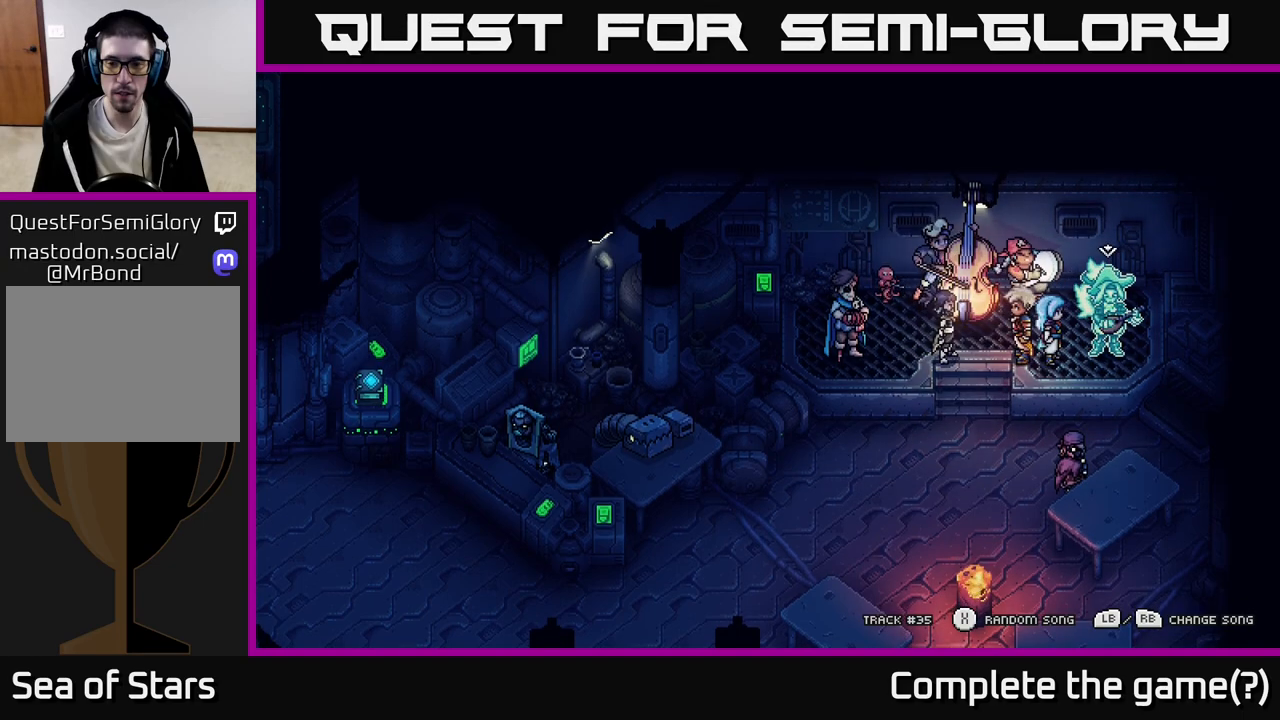
{"buttons": [], "left_stick": "center", "events": []}
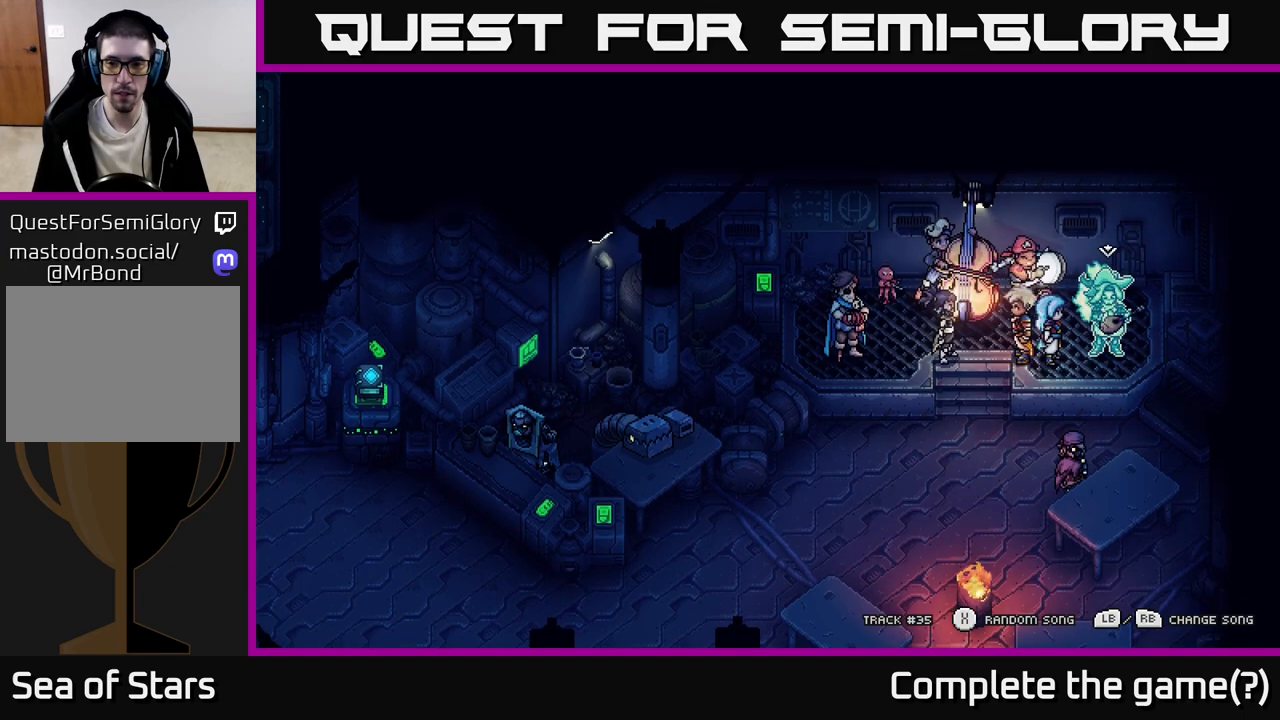
{"buttons": [], "left_stick": "center", "events": [[167, "left_stick", "left"], [483, "left_stick", "center"]]}
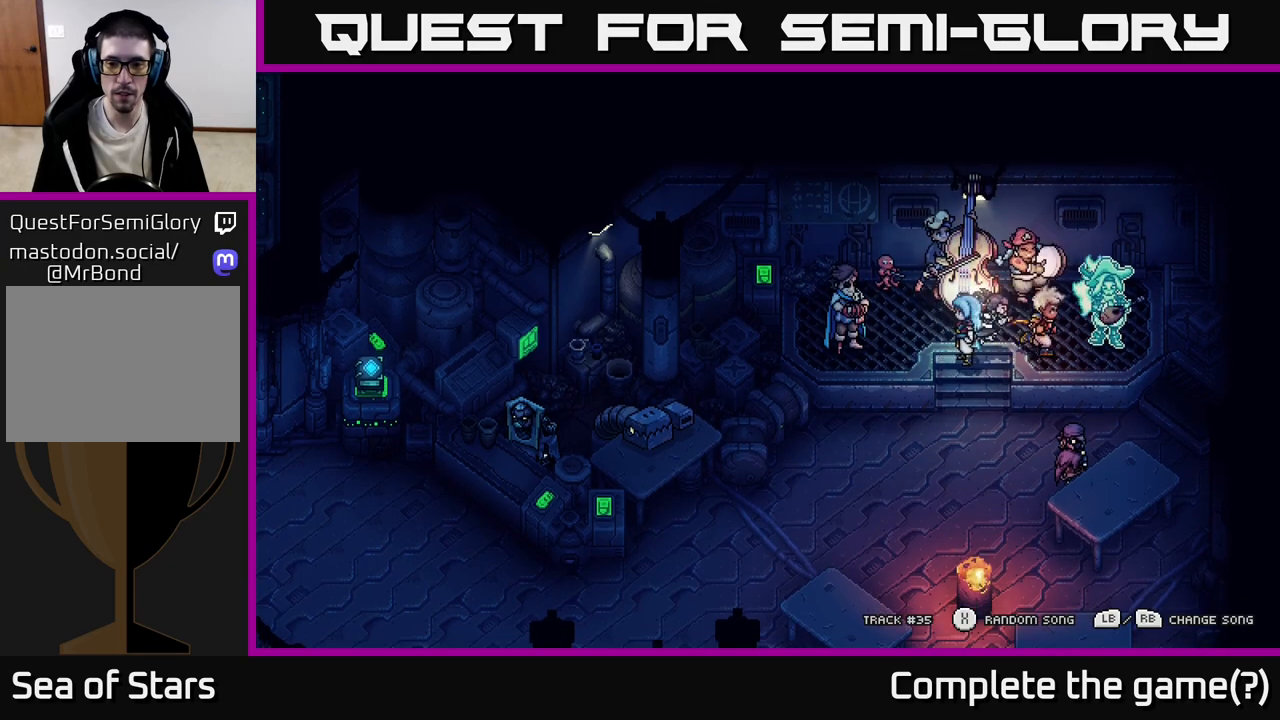
{"buttons": [], "left_stick": "center", "events": [[33, "left_stick", "right"], [317, "left_stick", "up"], [350, "R1", "down"], [400, "left_stick", "center"], [433, "R1", "up"]]}
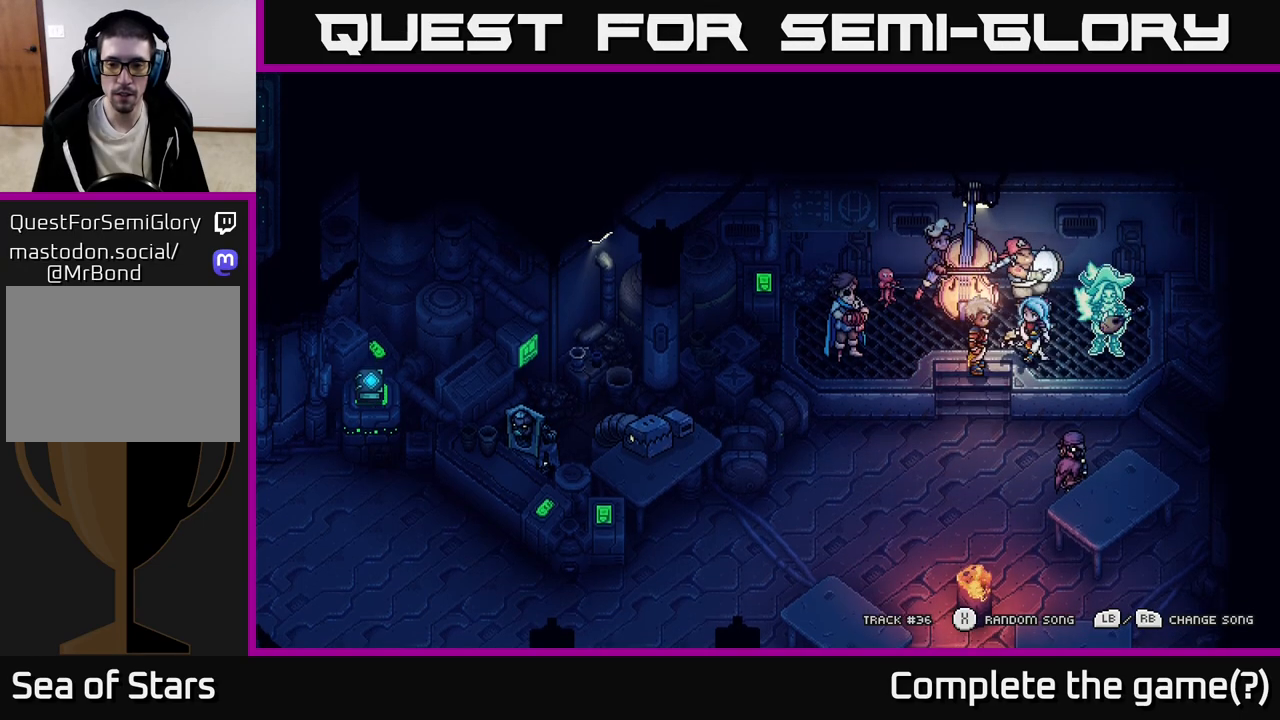
{"buttons": [], "left_stick": "left", "events": [[17, "left_stick", "down-left"], [317, "left_stick", "left"]]}
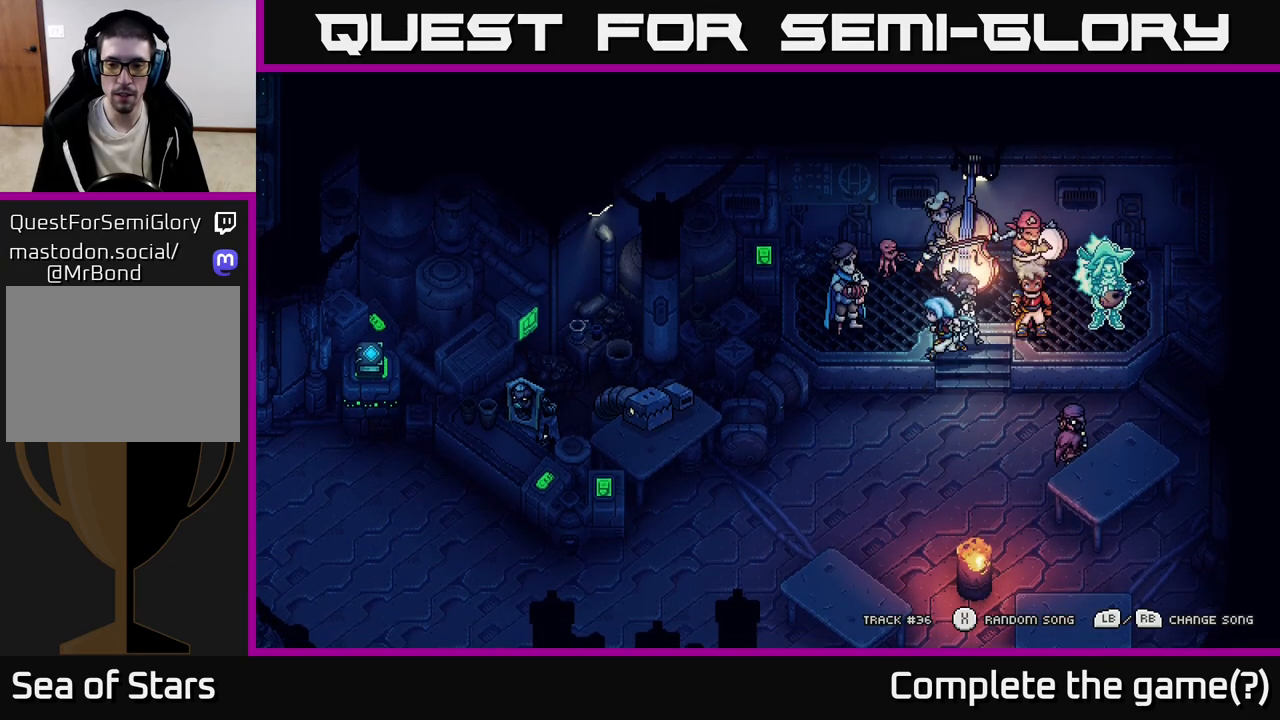
{"buttons": [], "left_stick": "left", "events": [[183, "left_stick", "up-right"], [433, "left_stick", "up-left"], [483, "left_stick", "left"]]}
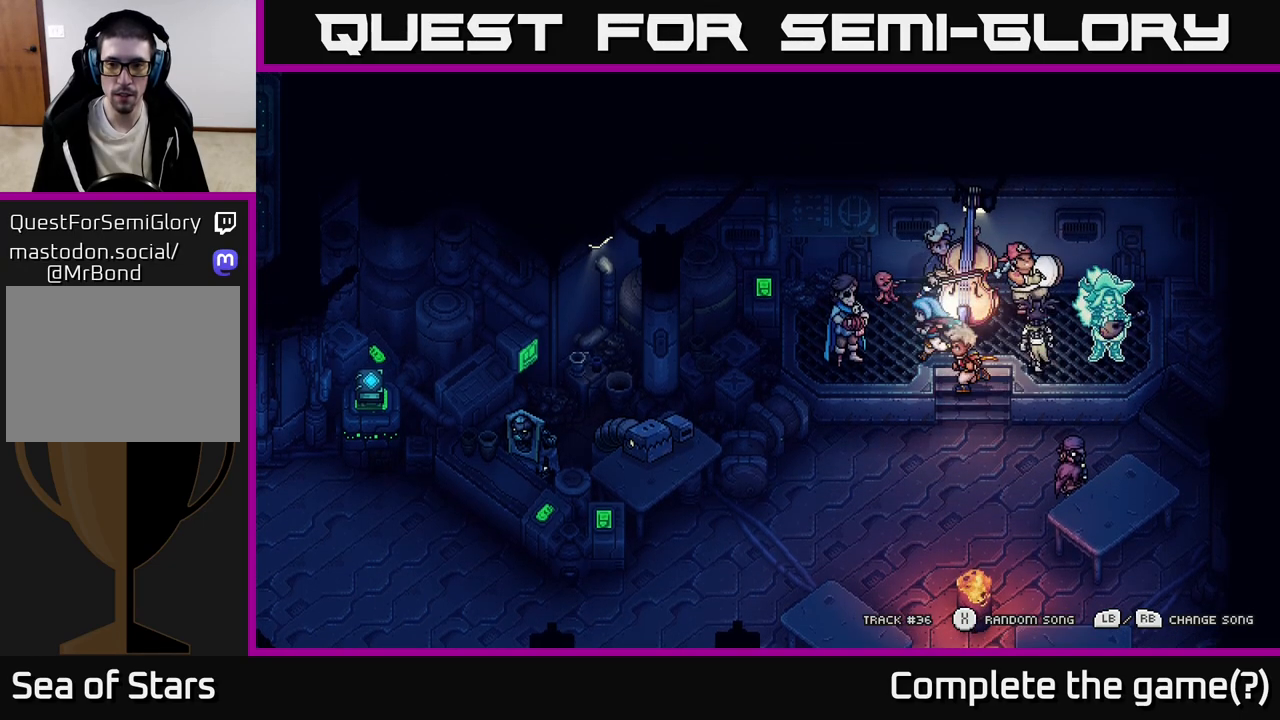
{"buttons": [], "left_stick": "right", "events": [[317, "left_stick", "up"], [367, "left_stick", "right"]]}
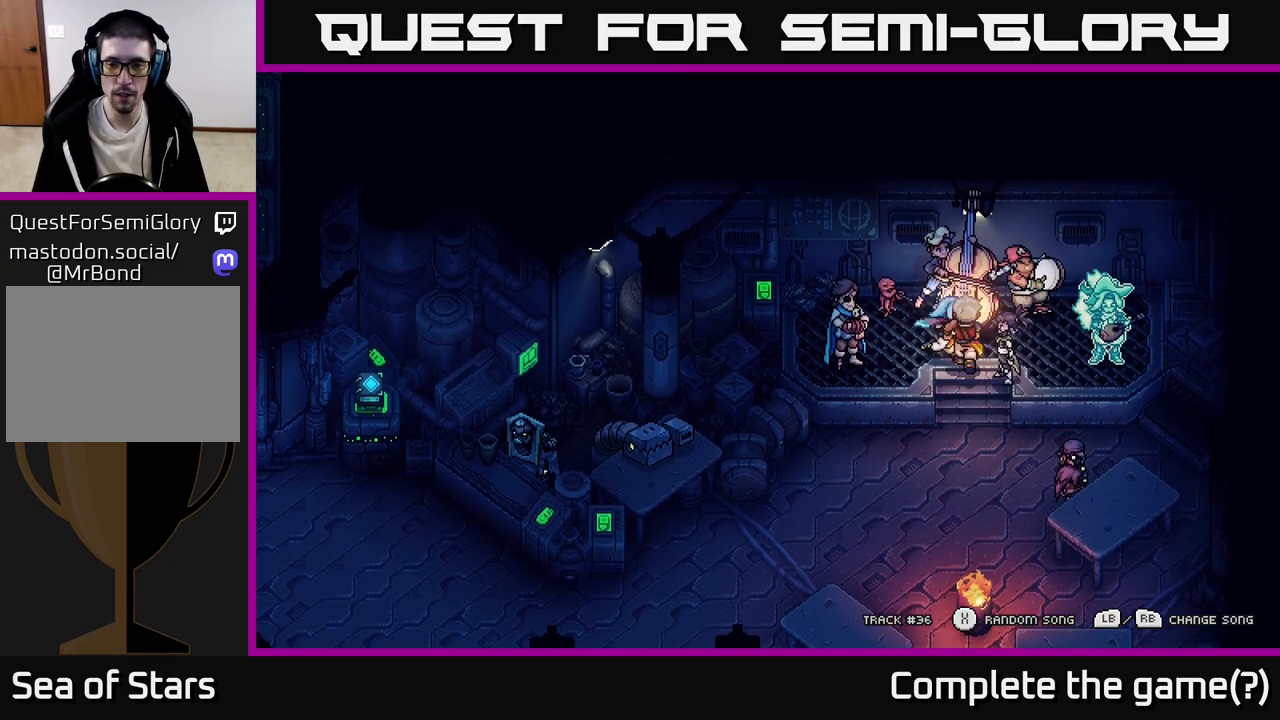
{"buttons": [], "left_stick": "center", "events": [[400, "left_stick", "center"]]}
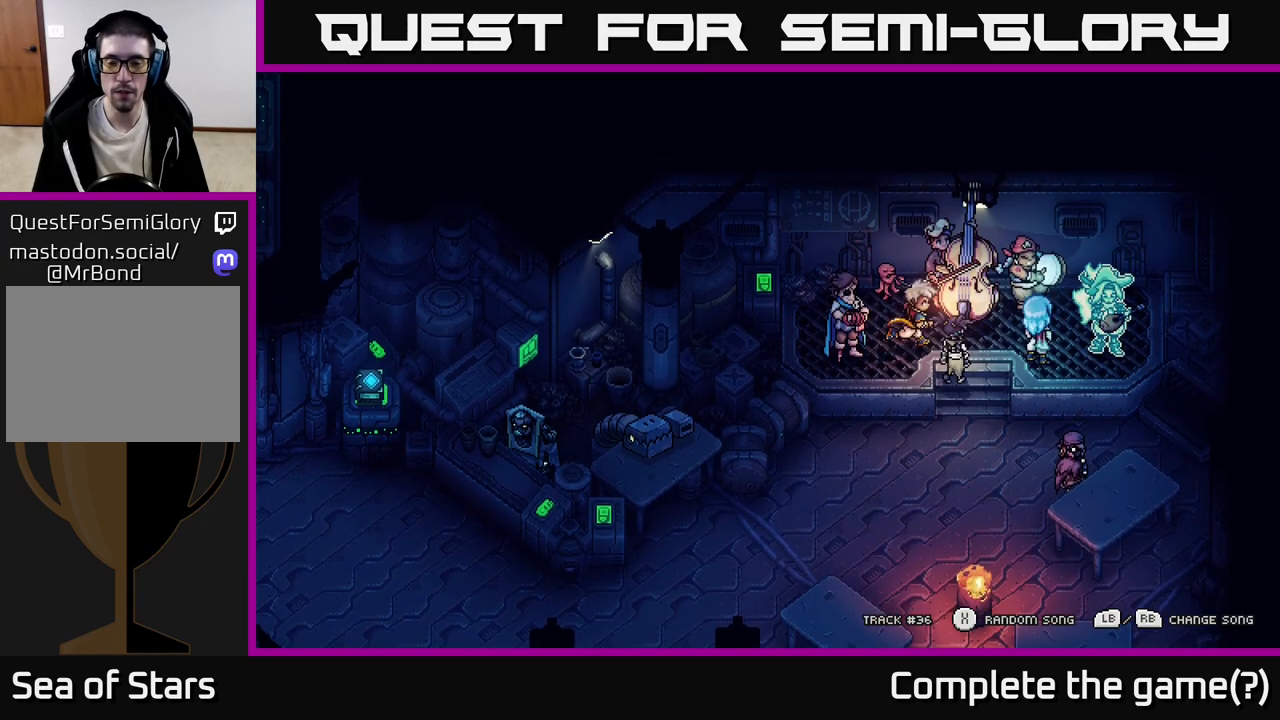
{"buttons": [], "left_stick": "left", "events": [[217, "left_stick", "up"], [367, "left_stick", "left"]]}
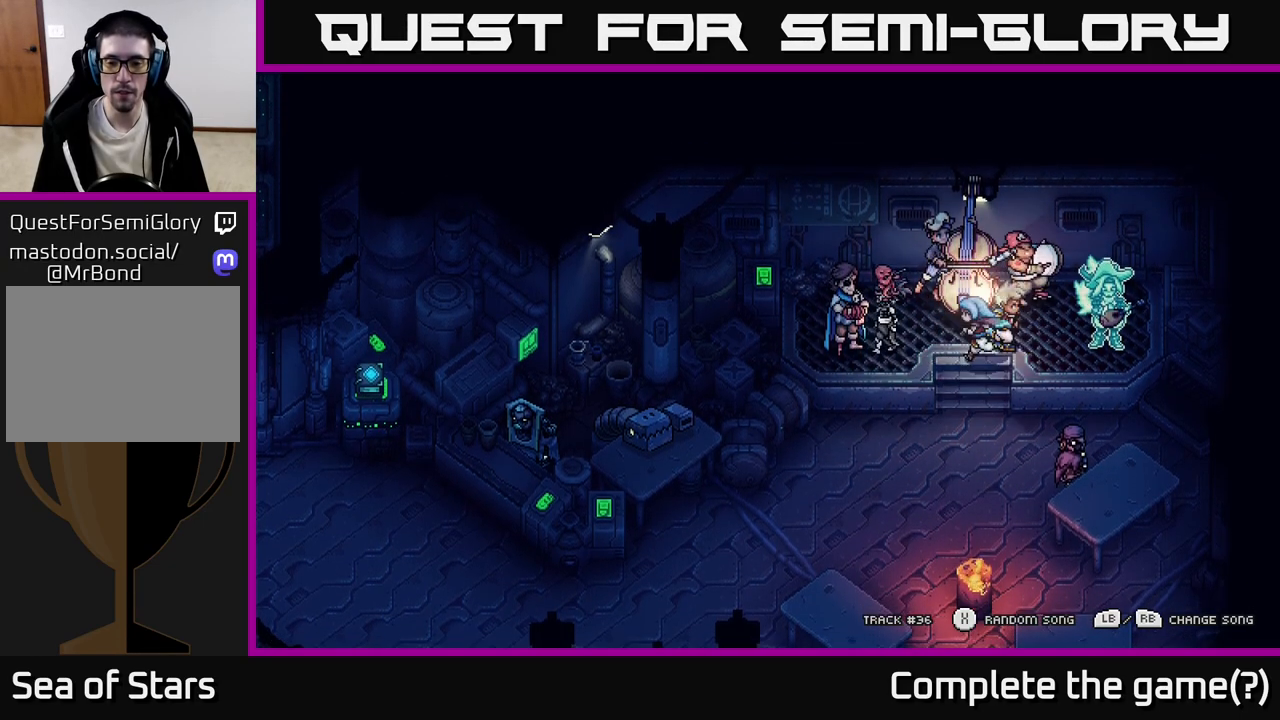
{"buttons": [], "left_stick": "down", "events": [[83, "left_stick", "center"], [300, "left_stick", "down-left"], [500, "left_stick", "down"]]}
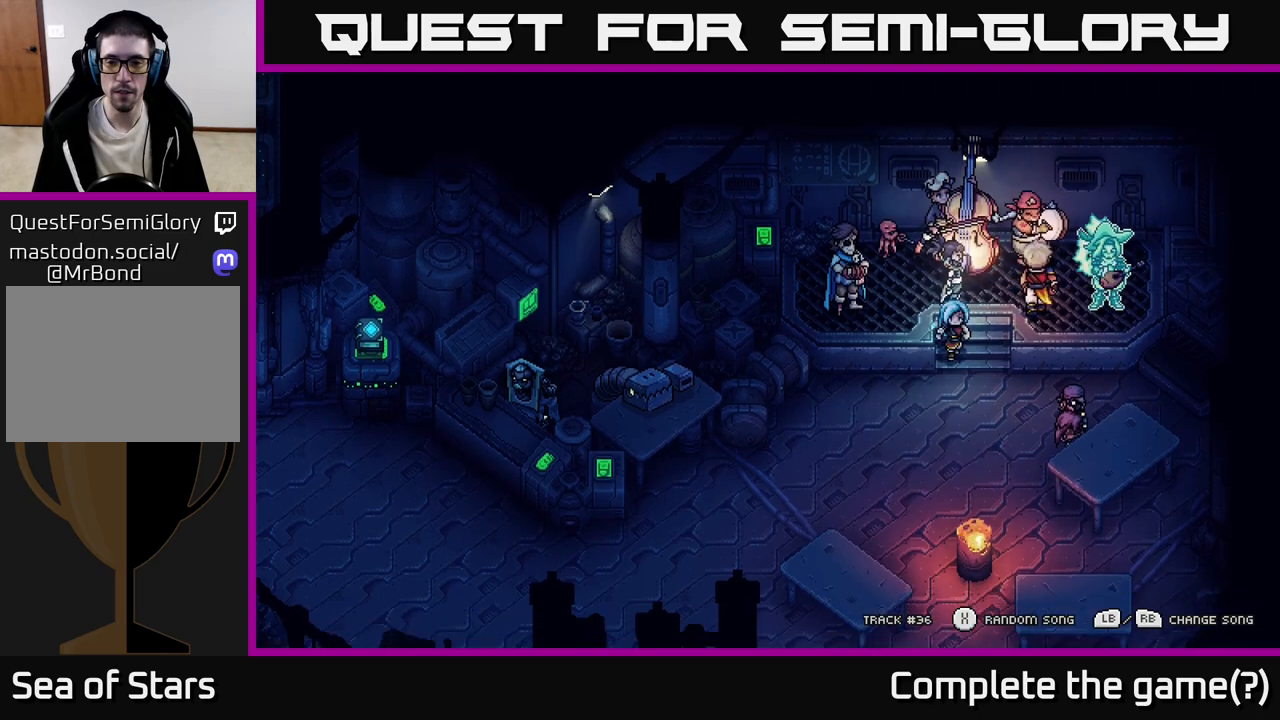
{"buttons": [], "left_stick": "down-left", "events": [[267, "left_stick", "down-left"]]}
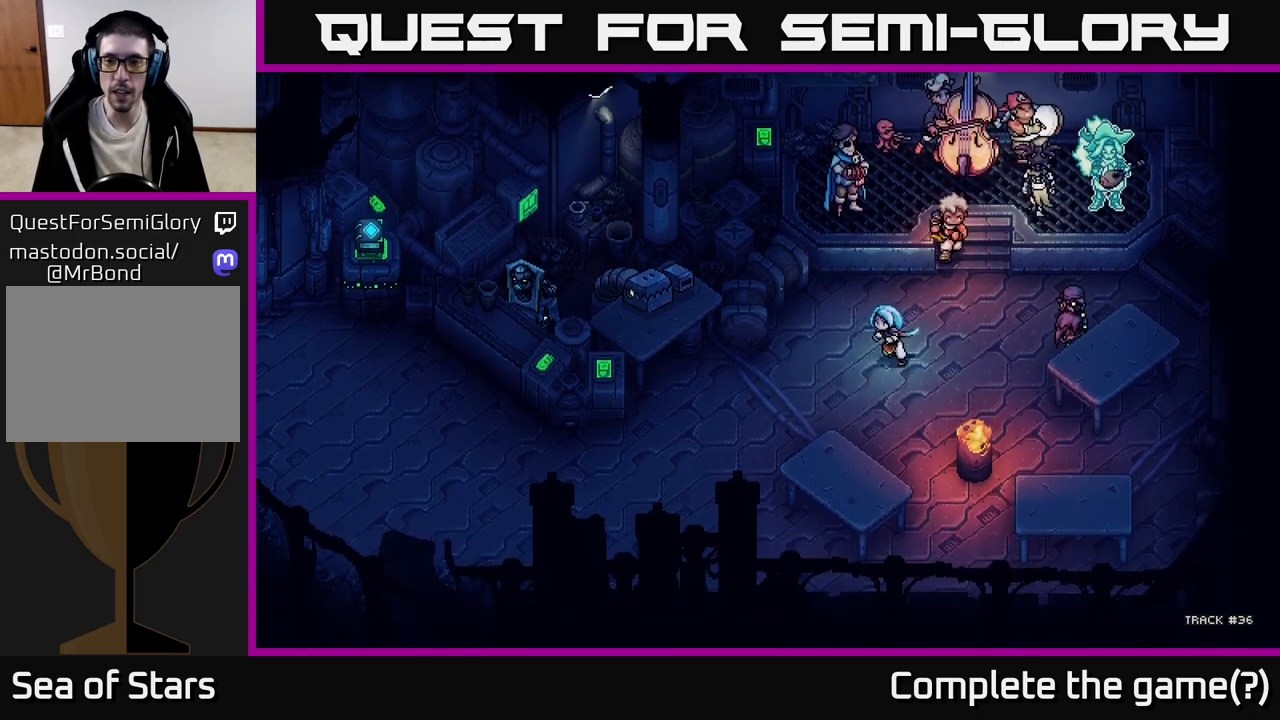
{"buttons": [], "left_stick": "down-left", "events": []}
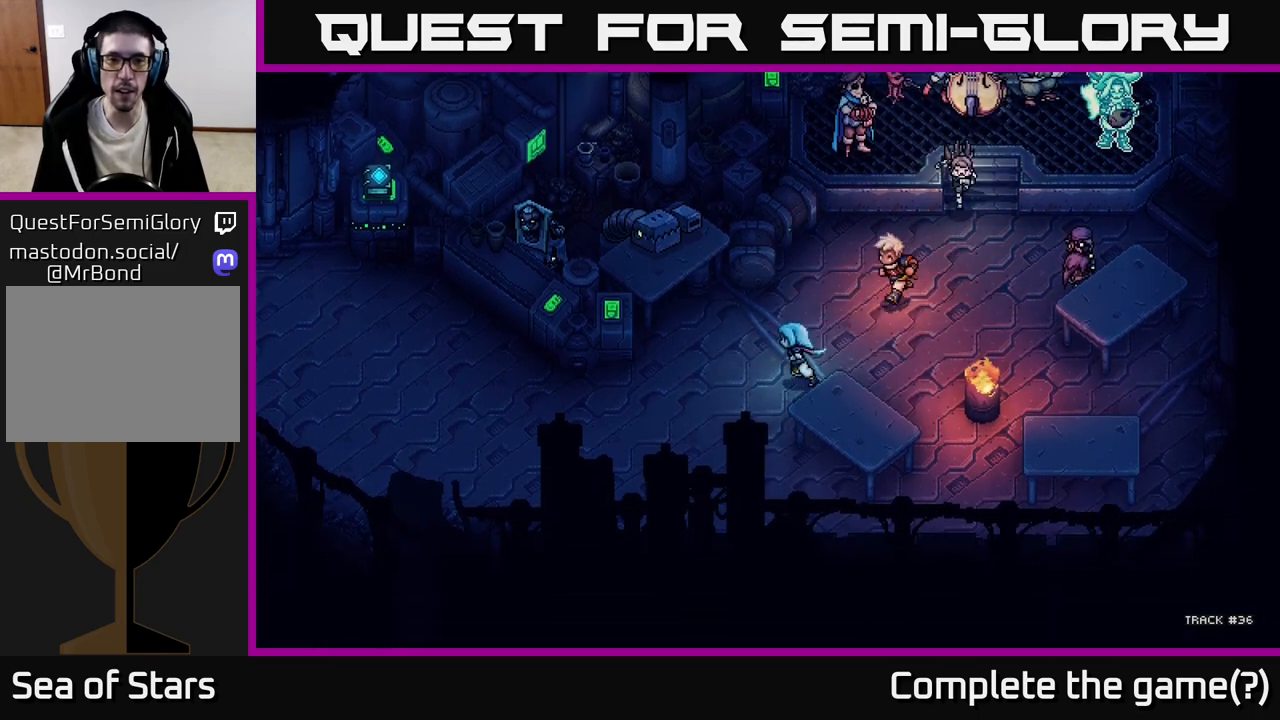
{"buttons": [], "left_stick": "left", "events": [[133, "left_stick", "left"]]}
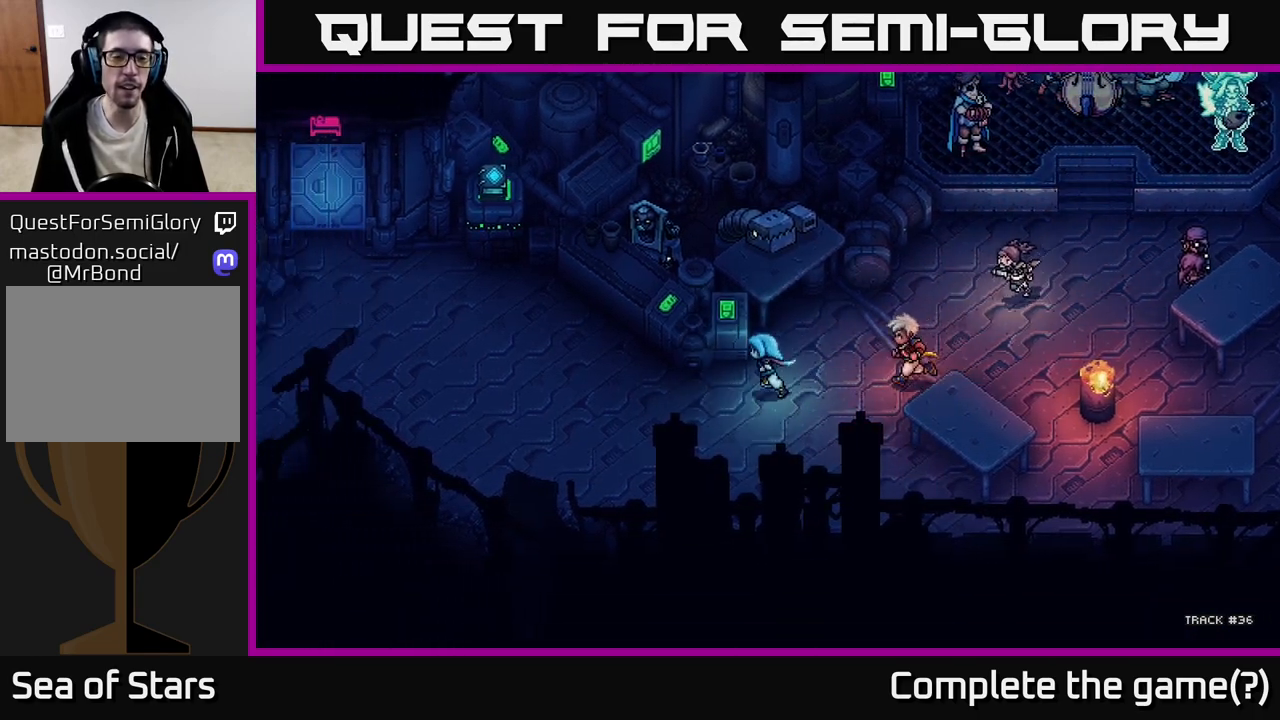
{"buttons": [], "left_stick": "up-left", "events": [[450, "left_stick", "up-left"]]}
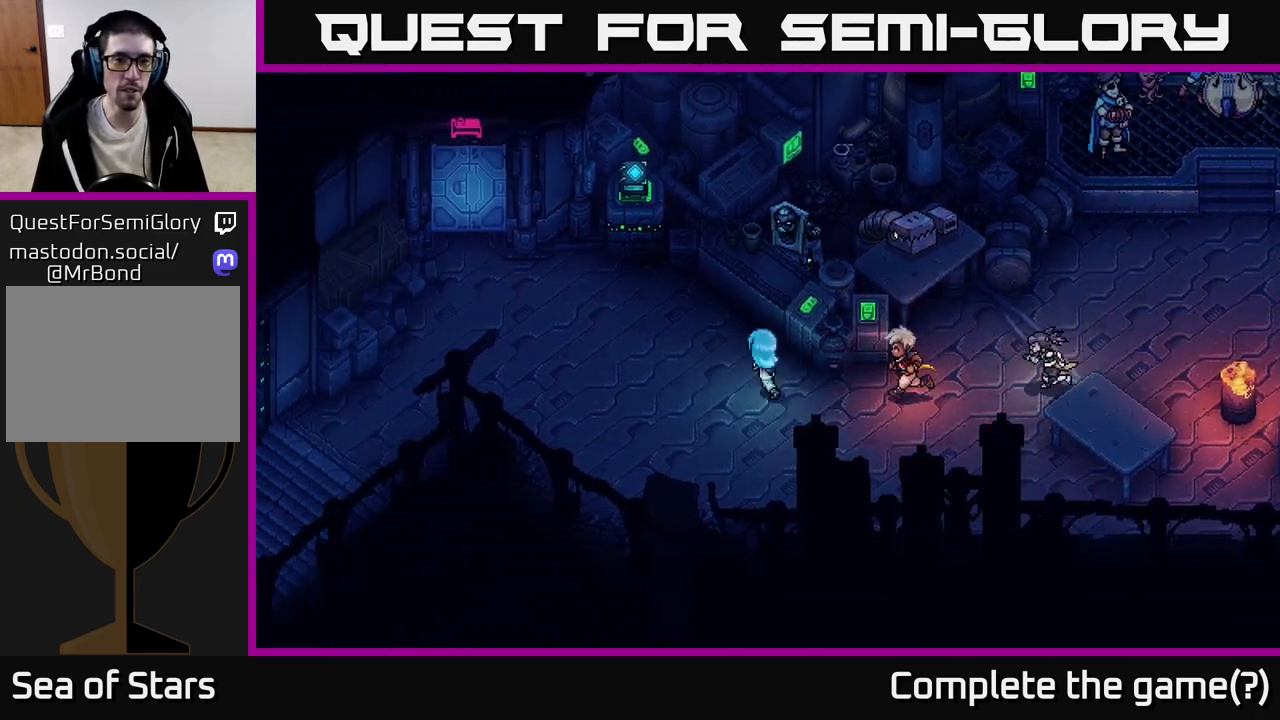
{"buttons": [], "left_stick": "up-left", "events": [[183, "left_stick", "left"], [383, "left_stick", "up-left"]]}
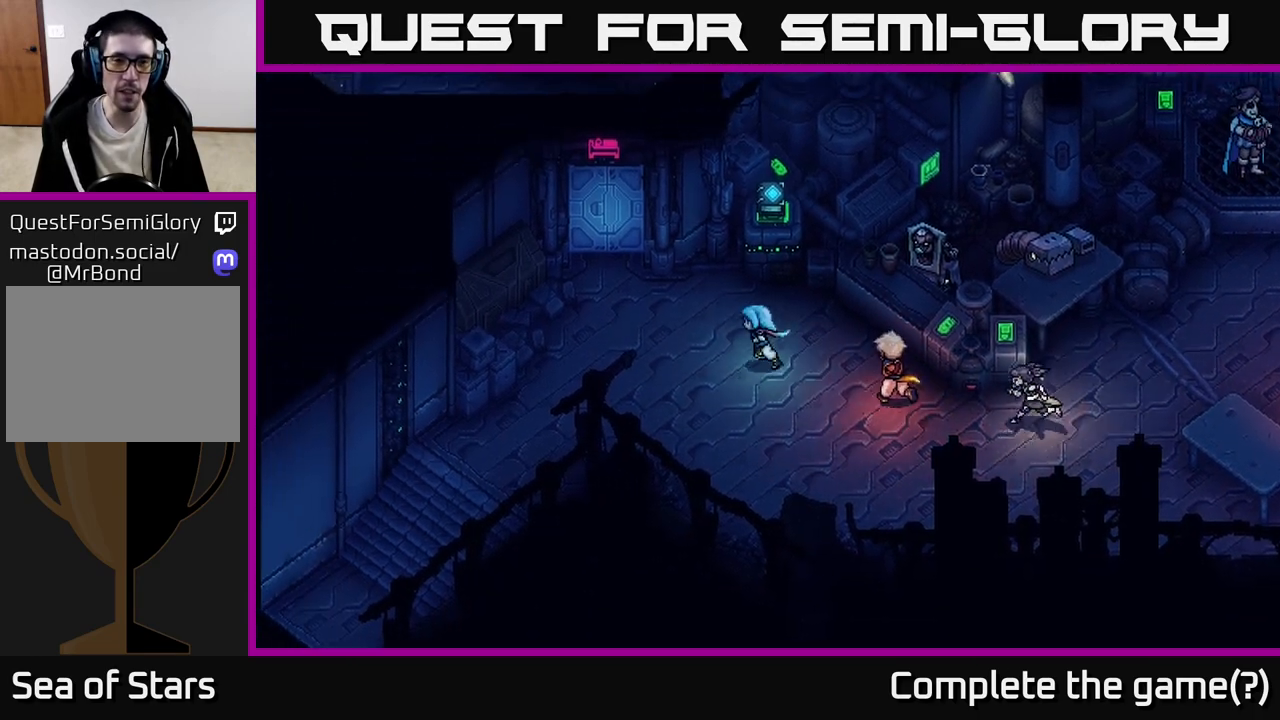
{"buttons": [], "left_stick": "down-left", "events": [[33, "left_stick", "left"], [450, "left_stick", "down-left"]]}
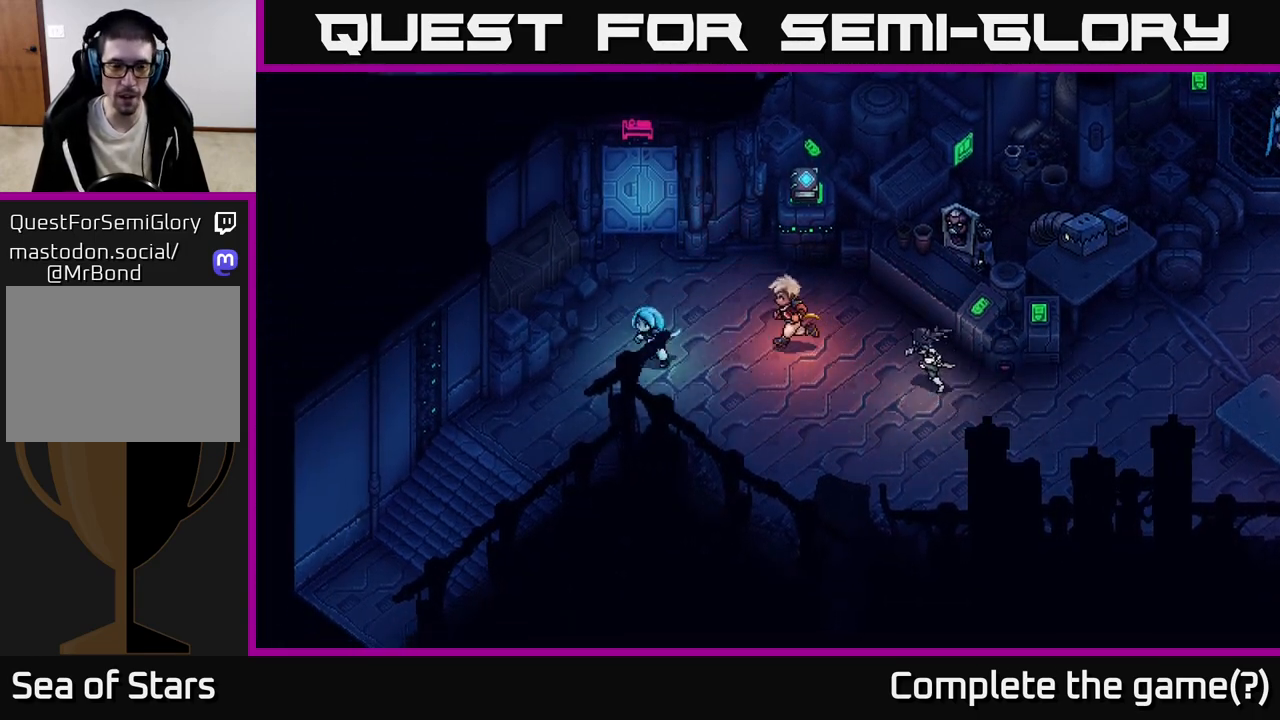
{"buttons": [], "left_stick": "down-left", "events": []}